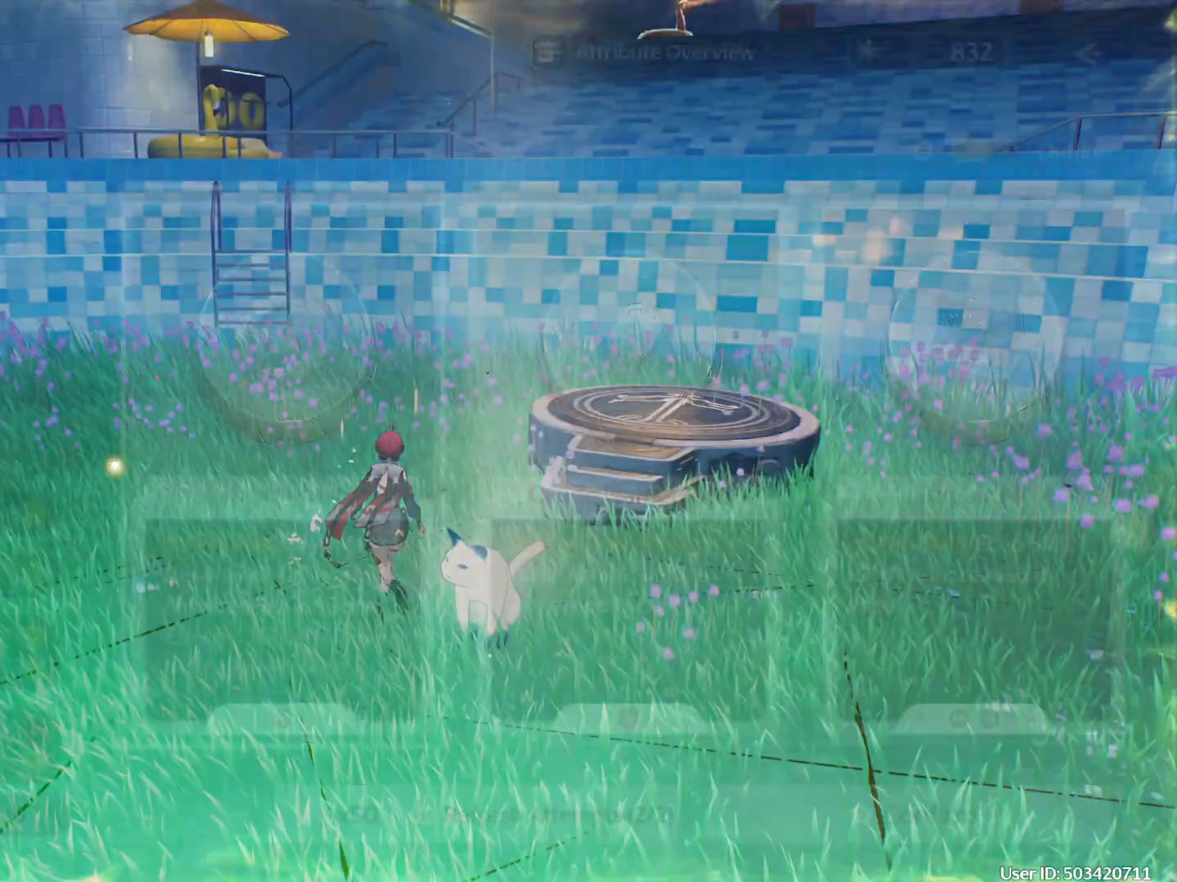
Gameplay with a controller (Xbox layout); each line is a JSON object with the inputs held at the frame after it. "events" lists button and stick changes between this image and that frame as [ms after this image, input, new state], when the widget could be followed in between.
{"buttons": ["B"], "left_stick": "up", "right_stick": "center", "events": [[100, "right_stick", "up-right"], [167, "left_stick", "up"], [283, "right_stick", "center"], [333, "B", "down"]]}
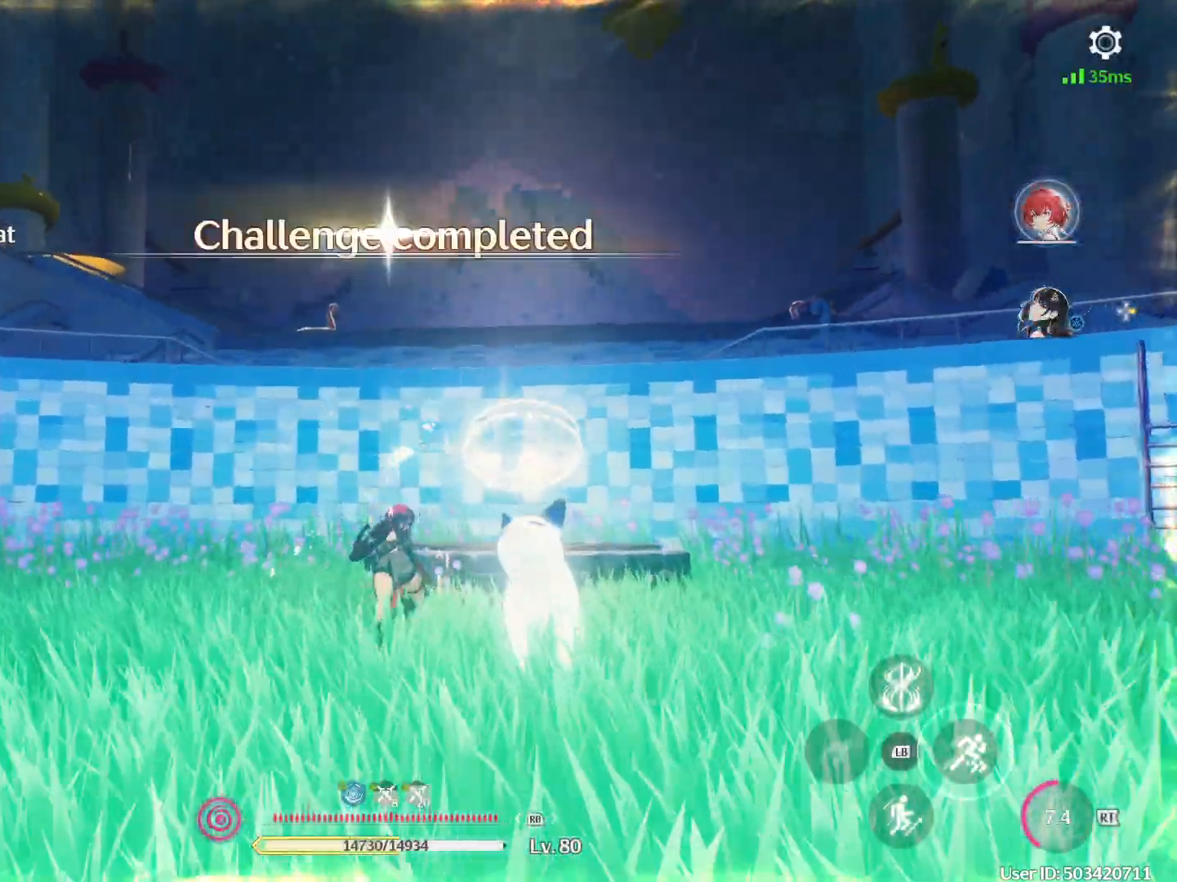
{"buttons": [], "left_stick": "up", "right_stick": "center", "events": [[33, "left_stick", "up-right"], [117, "B", "up"], [200, "left_stick", "center"], [317, "right_stick", "down"], [417, "left_stick", "up"], [500, "right_stick", "center"]]}
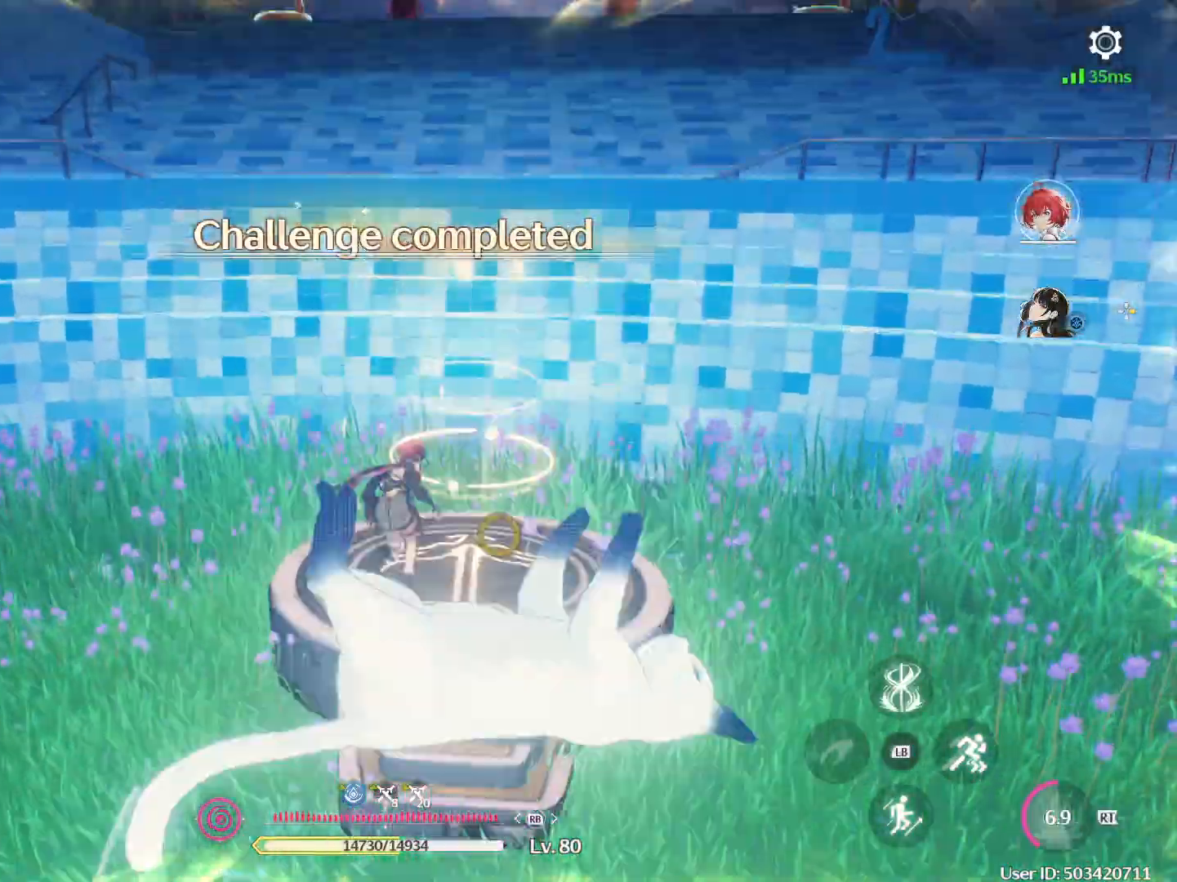
{"buttons": [], "left_stick": "center", "right_stick": "up-right", "events": [[33, "left_stick", "center"], [300, "left_stick", "down"], [333, "right_stick", "right"], [383, "right_stick", "up-right"], [400, "left_stick", "center"]]}
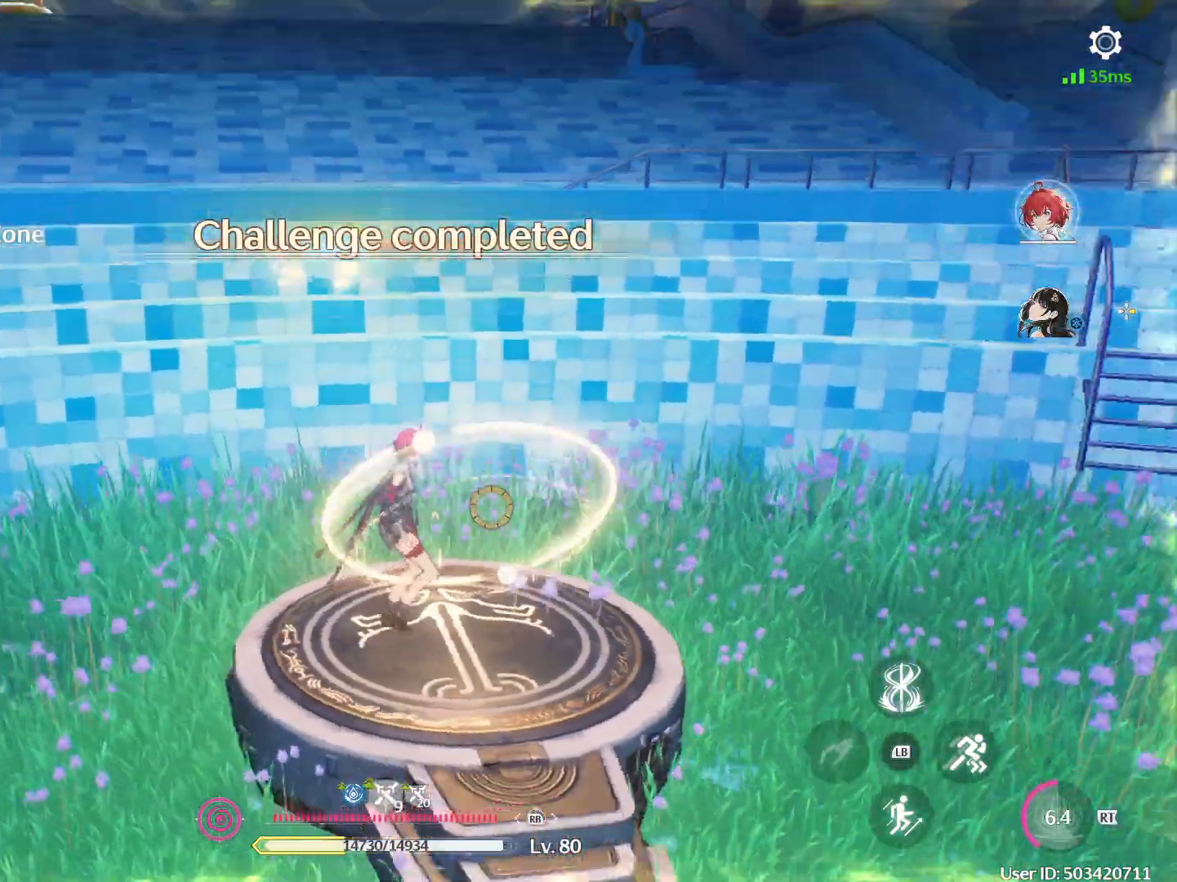
{"buttons": [], "left_stick": "center", "right_stick": "center", "events": [[33, "right_stick", "center"], [250, "right_stick", "up-left"], [433, "right_stick", "center"]]}
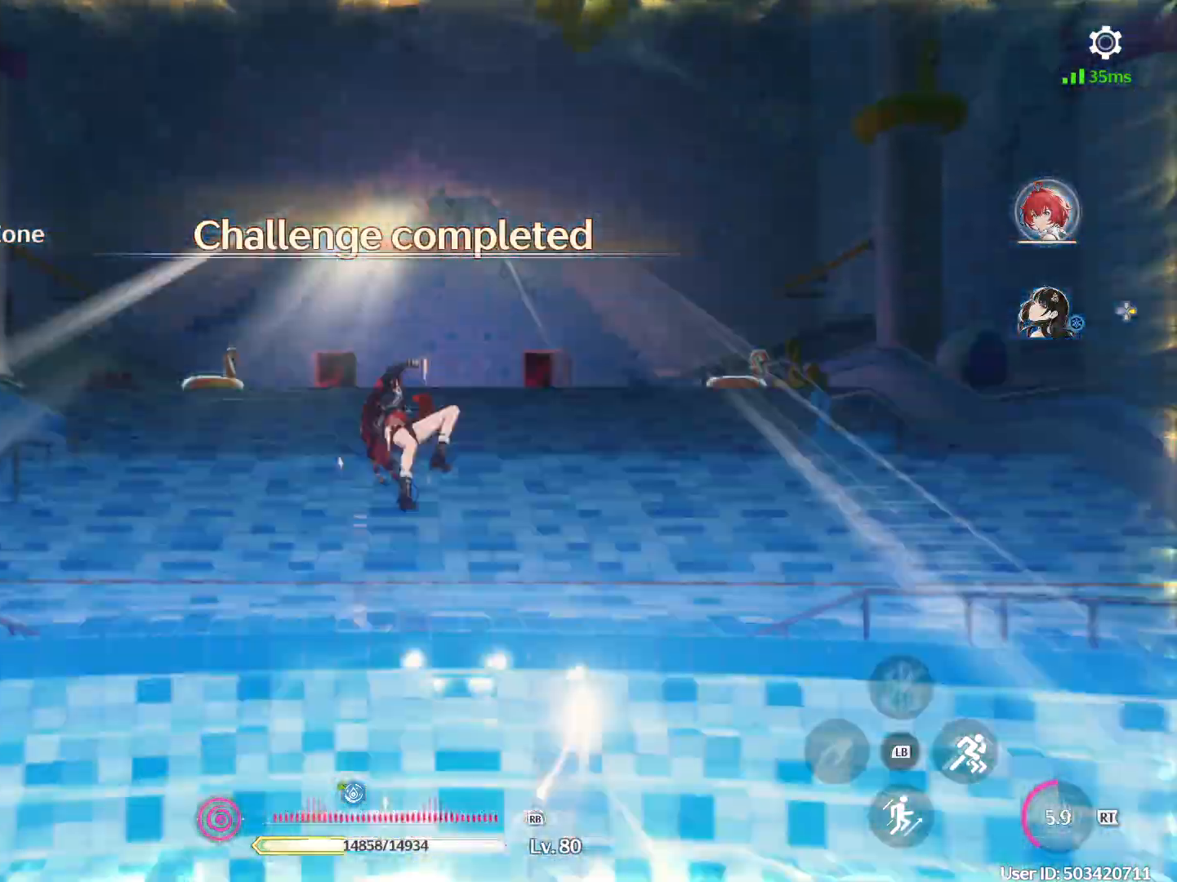
{"buttons": [], "left_stick": "up", "right_stick": "center", "events": [[350, "left_stick", "up"]]}
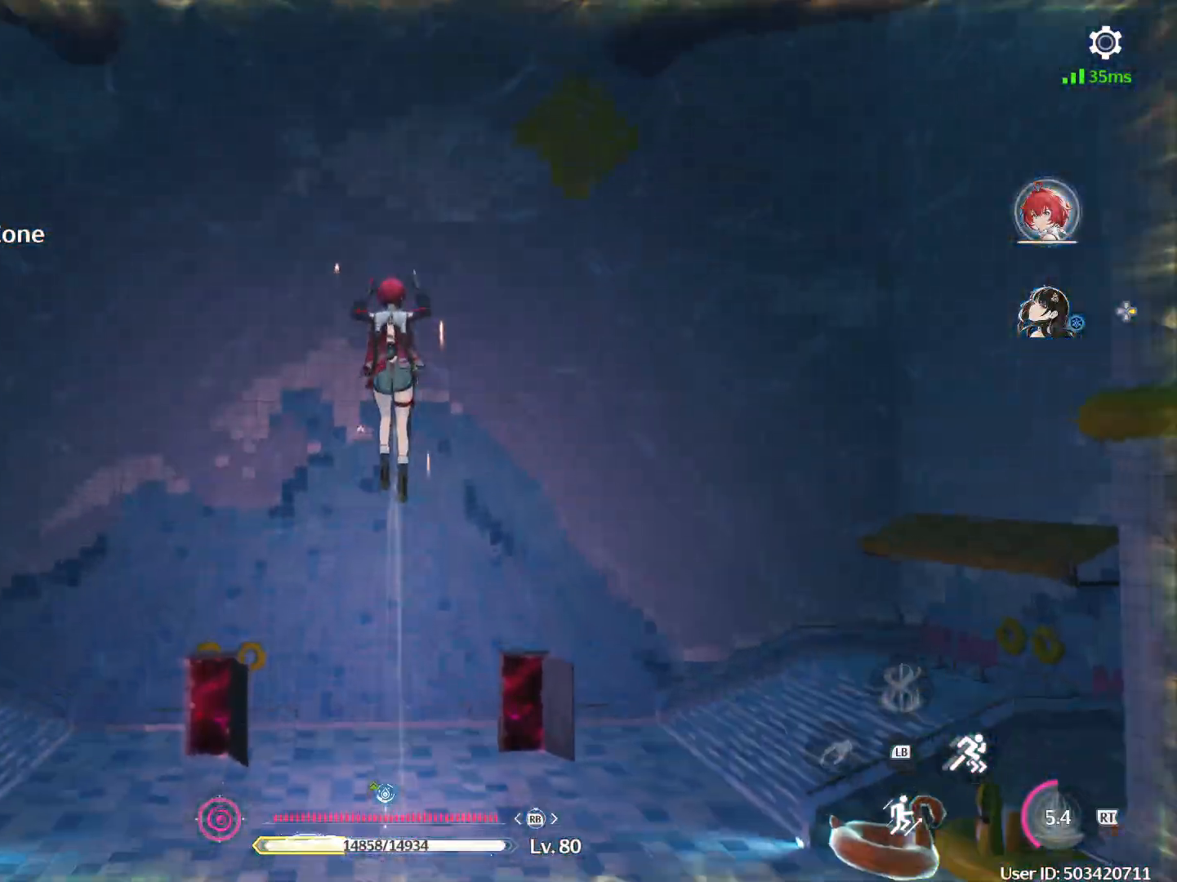
{"buttons": [], "left_stick": "up", "right_stick": "center", "events": [[183, "right_stick", "down"], [450, "right_stick", "center"]]}
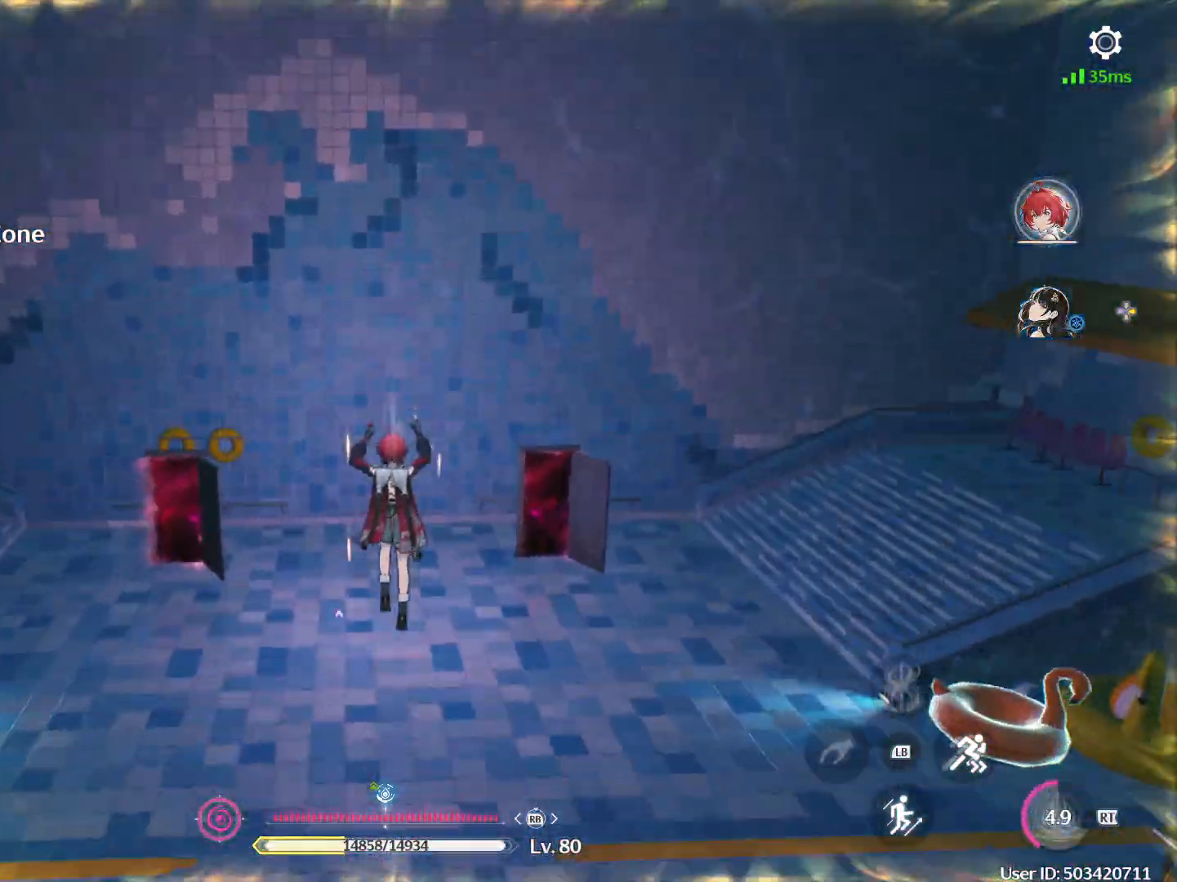
{"buttons": [], "left_stick": "up", "right_stick": "center", "events": [[133, "right_stick", "up-right"], [183, "right_stick", "up"], [283, "right_stick", "center"]]}
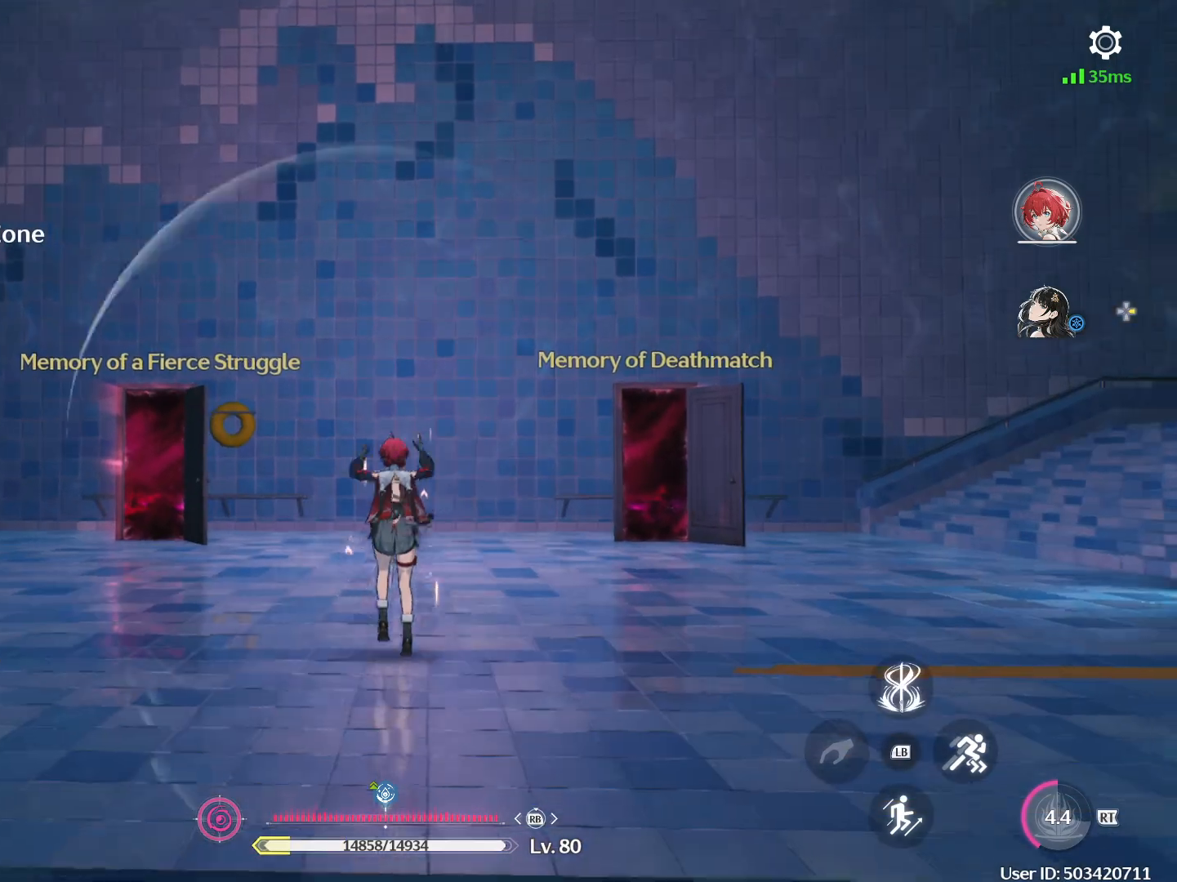
{"buttons": ["B"], "left_stick": "up-left", "right_stick": "center", "events": [[17, "left_stick", "up-left"], [67, "B", "down"], [433, "B", "up"], [500, "B", "down"]]}
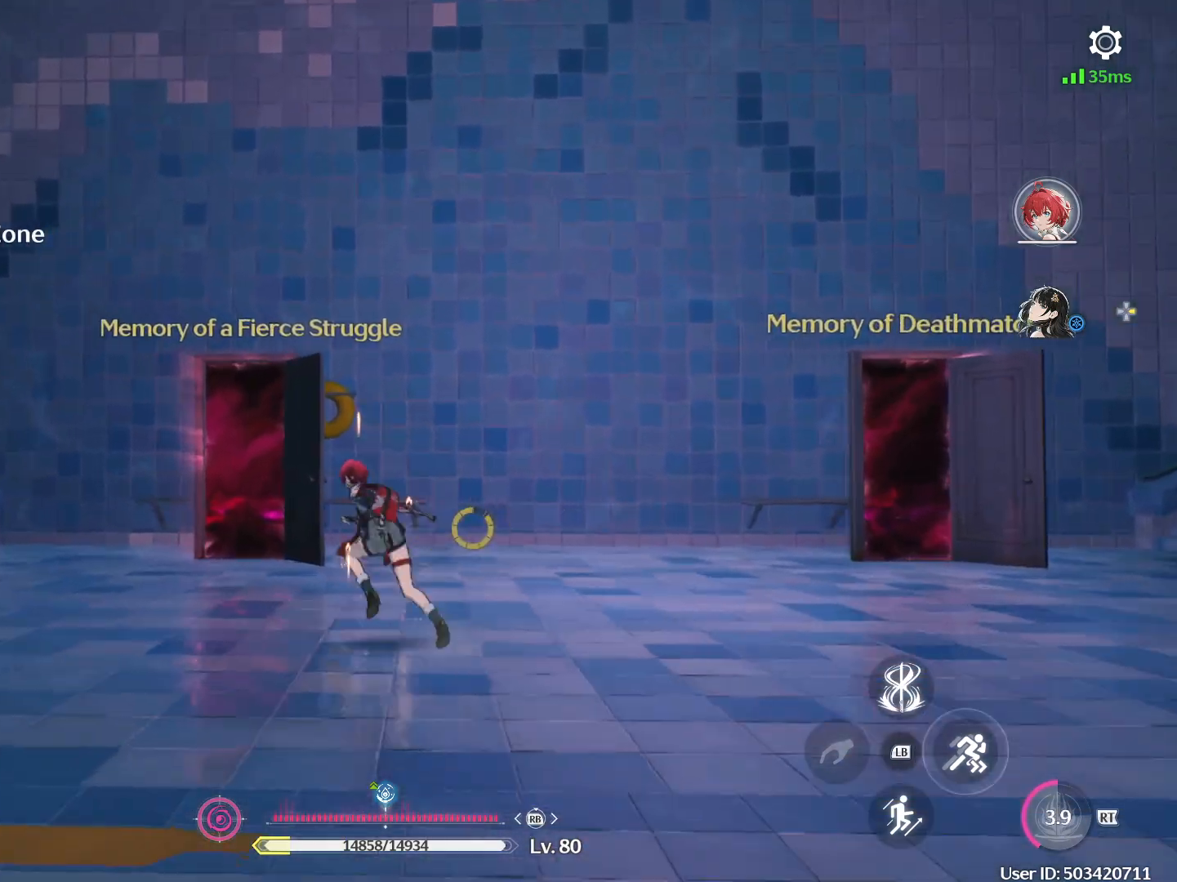
{"buttons": [], "left_stick": "right", "right_stick": "center", "events": [[300, "left_stick", "up-right"], [317, "B", "up"], [350, "left_stick", "right"]]}
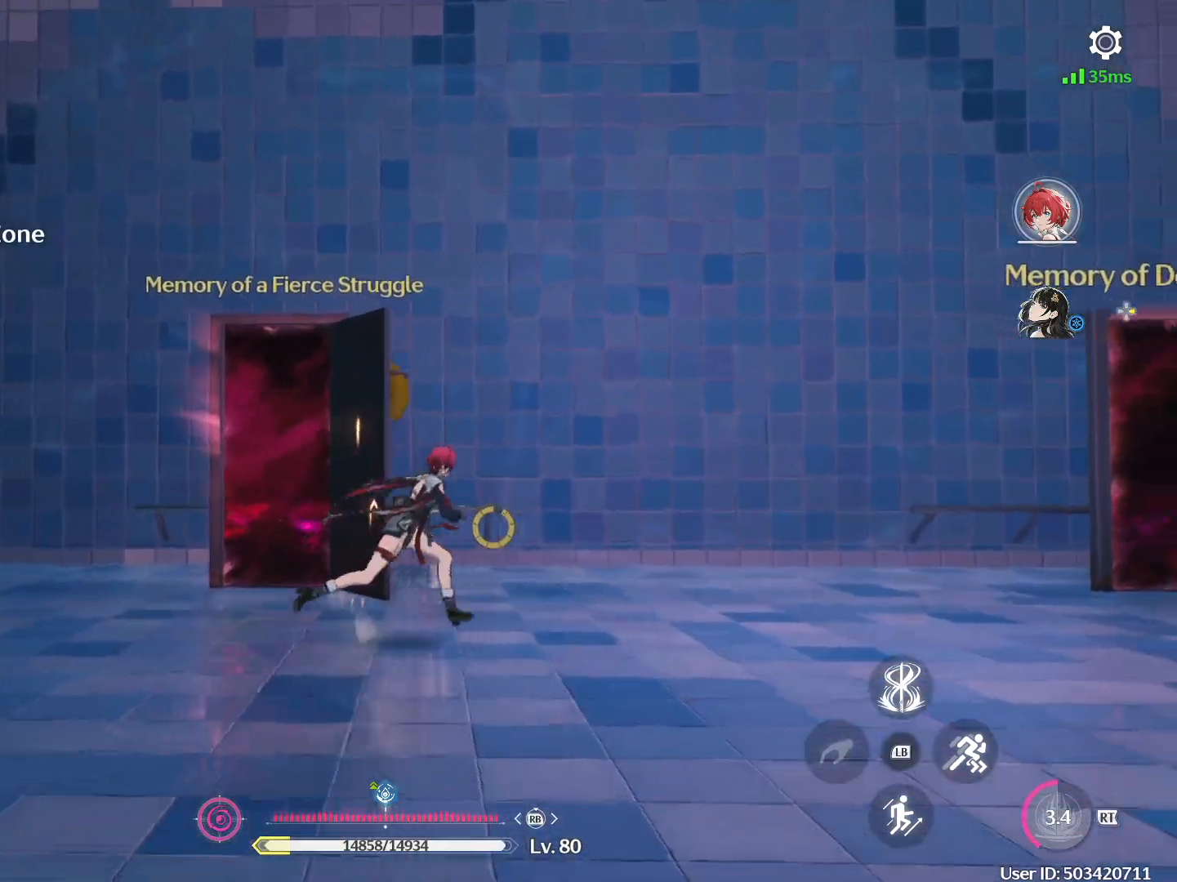
{"buttons": [], "left_stick": "left", "right_stick": "center", "events": [[333, "left_stick", "up-left"], [400, "left_stick", "left"]]}
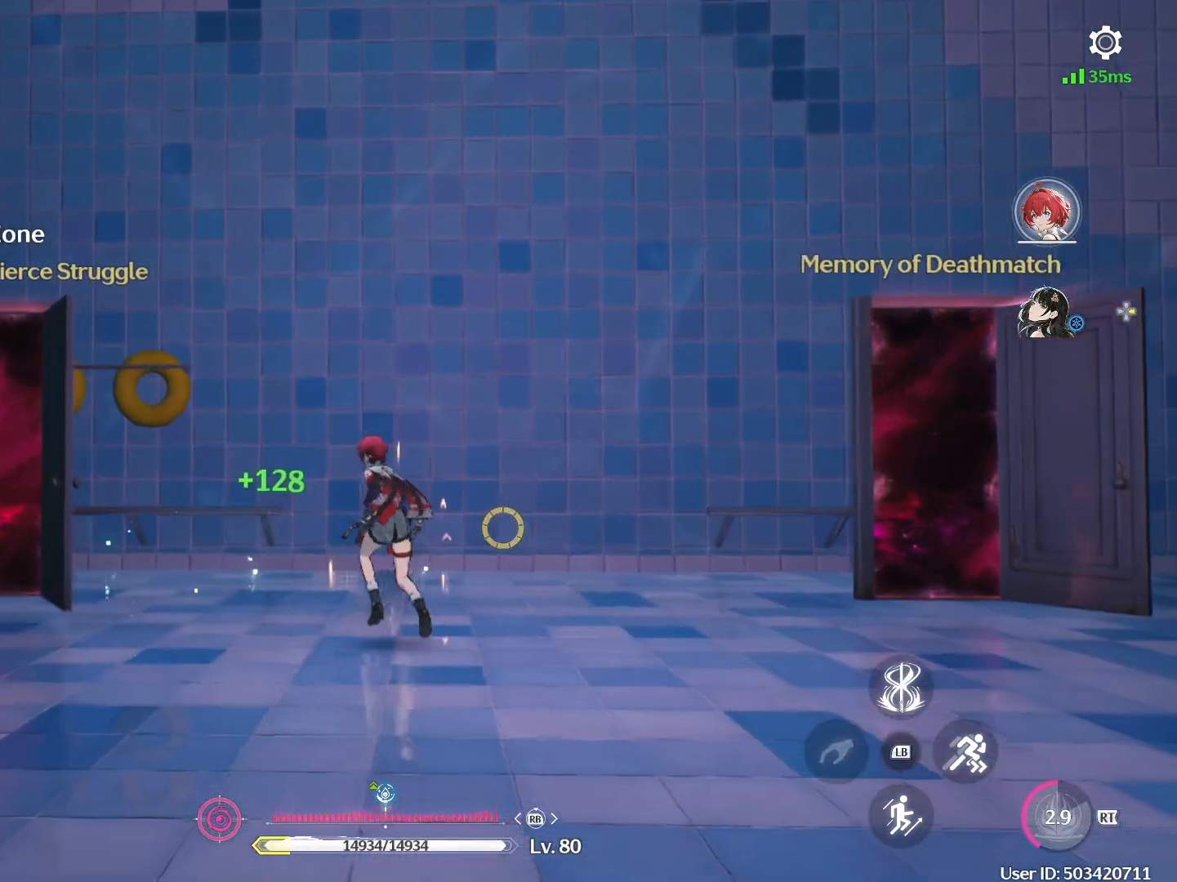
{"buttons": [], "left_stick": "center", "right_stick": "center", "events": [[83, "left_stick", "center"], [117, "START", "down"], [200, "START", "up"]]}
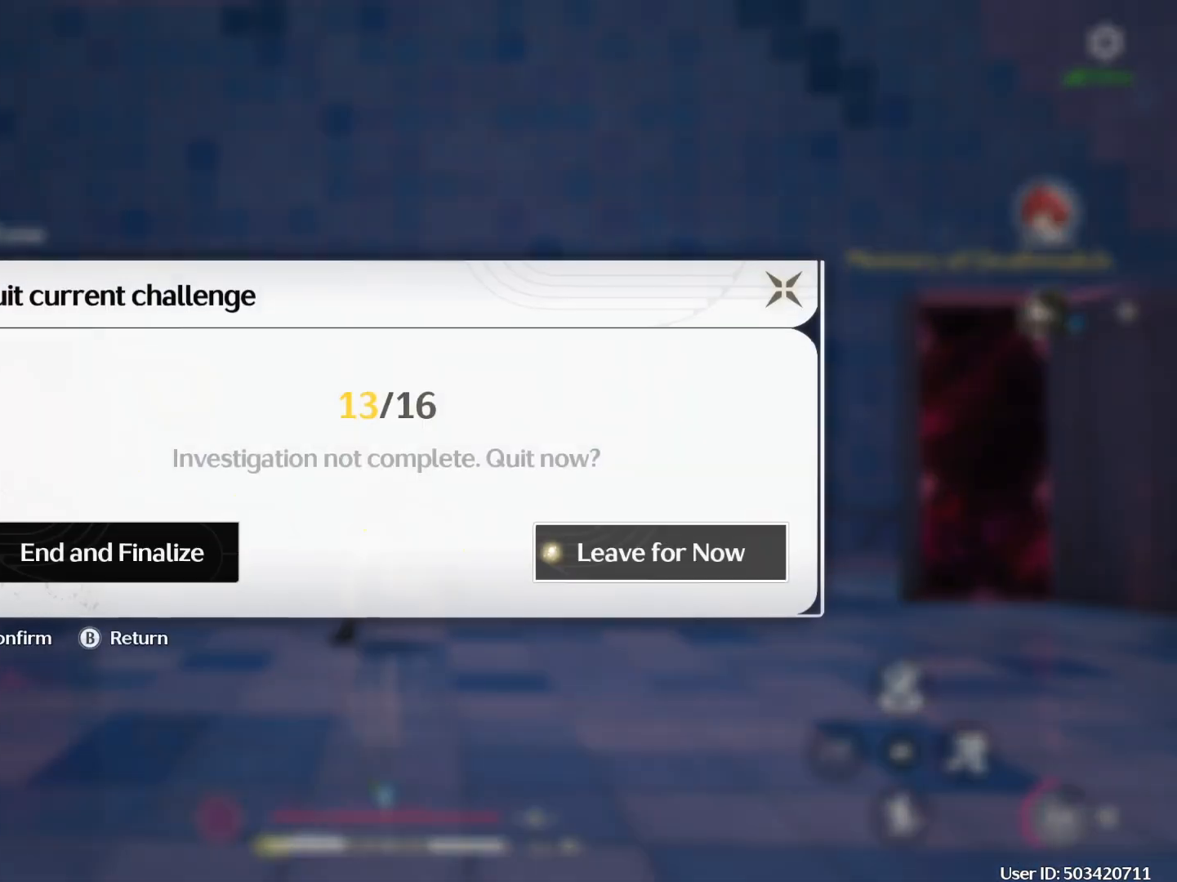
{"buttons": [], "left_stick": "left", "right_stick": "center", "events": [[183, "B", "down"], [283, "B", "up"], [500, "left_stick", "left"]]}
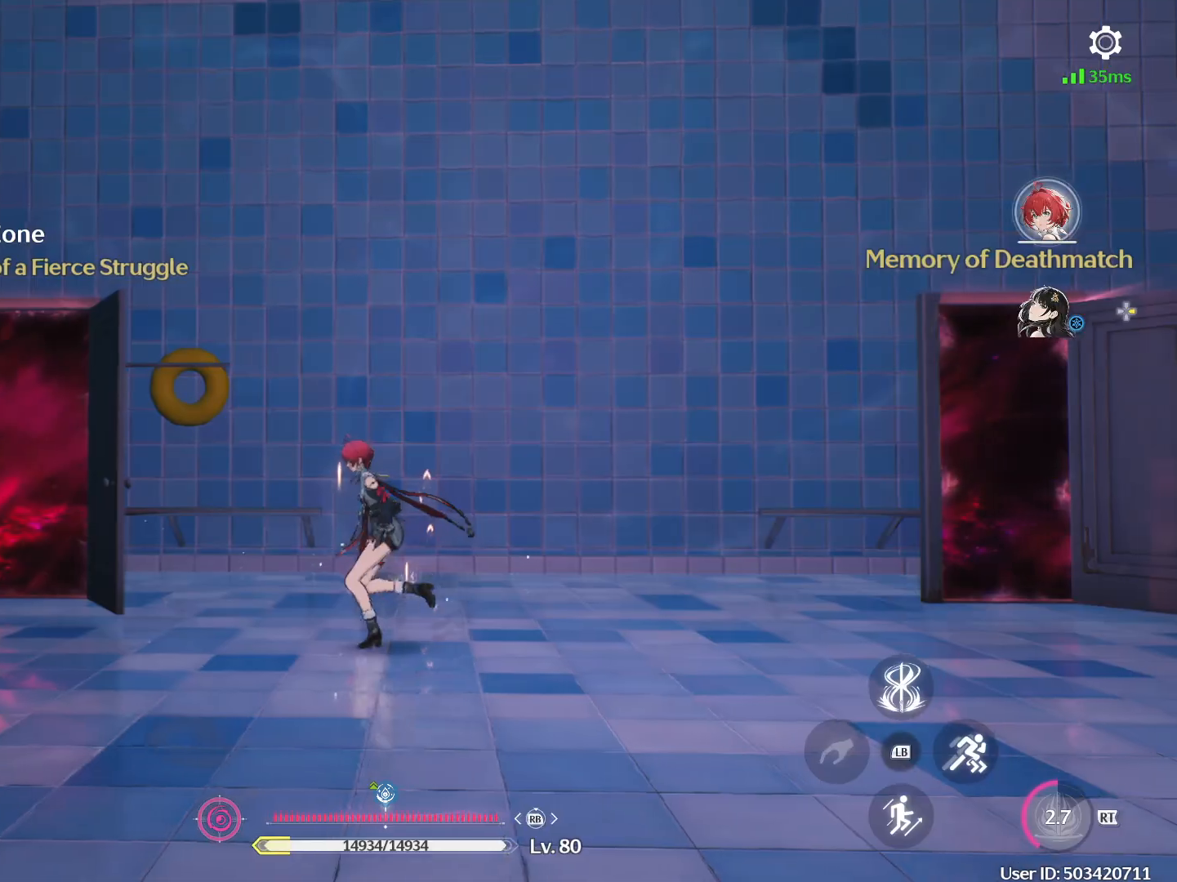
{"buttons": ["X"], "left_stick": "up", "right_stick": "center", "events": [[67, "B", "down"], [167, "left_stick", "up-left"], [317, "B", "up"], [350, "left_stick", "up"], [483, "X", "down"]]}
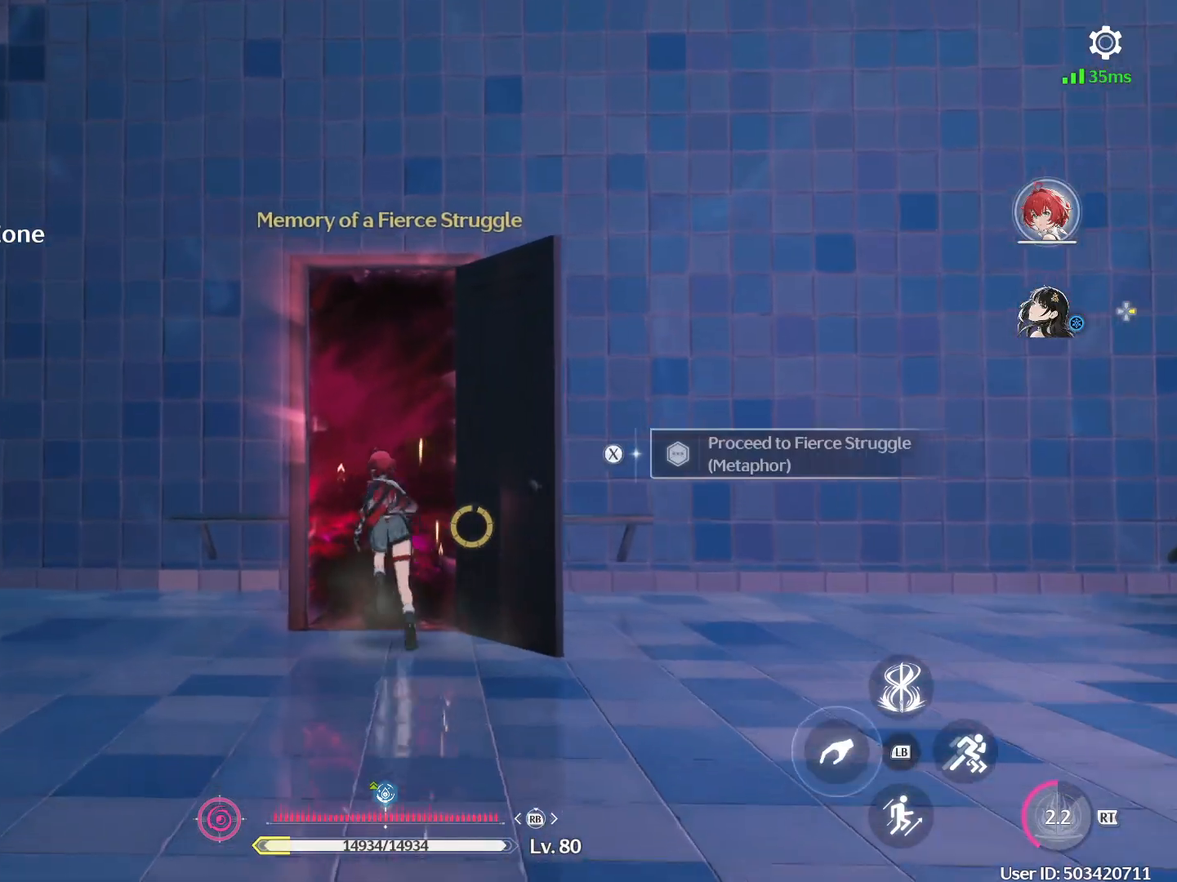
{"buttons": [], "left_stick": "center", "right_stick": "center", "events": [[33, "left_stick", "center"], [83, "X", "up"]]}
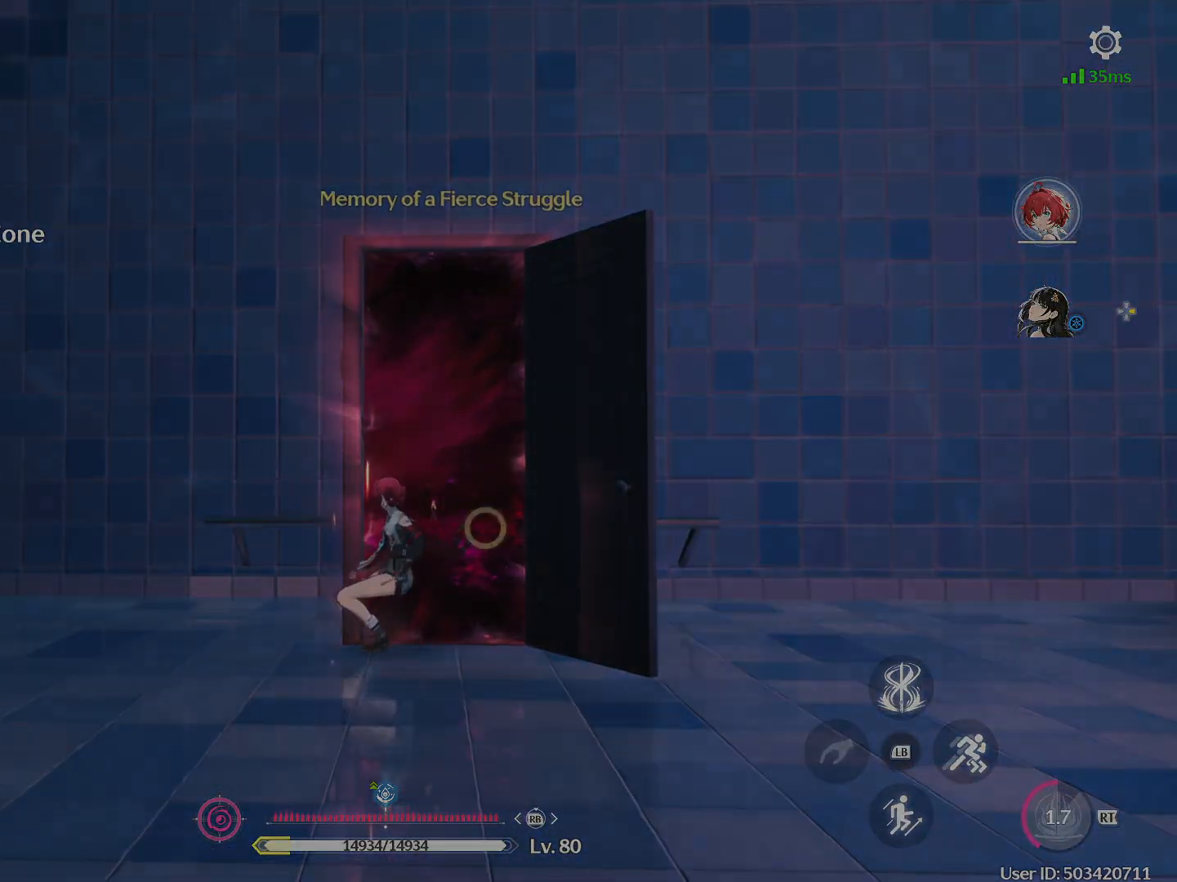
{"buttons": [], "left_stick": "center", "right_stick": "center", "events": []}
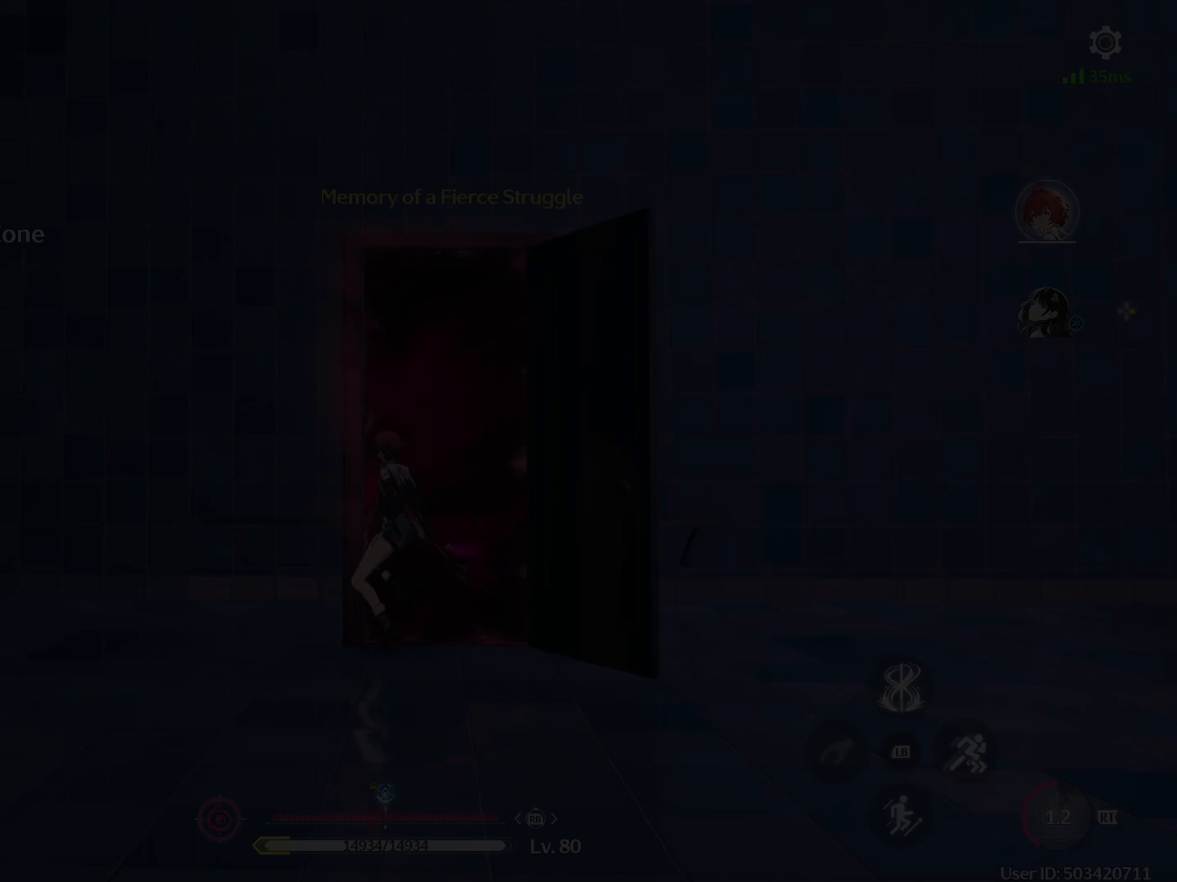
{"buttons": [], "left_stick": "center", "right_stick": "center", "events": []}
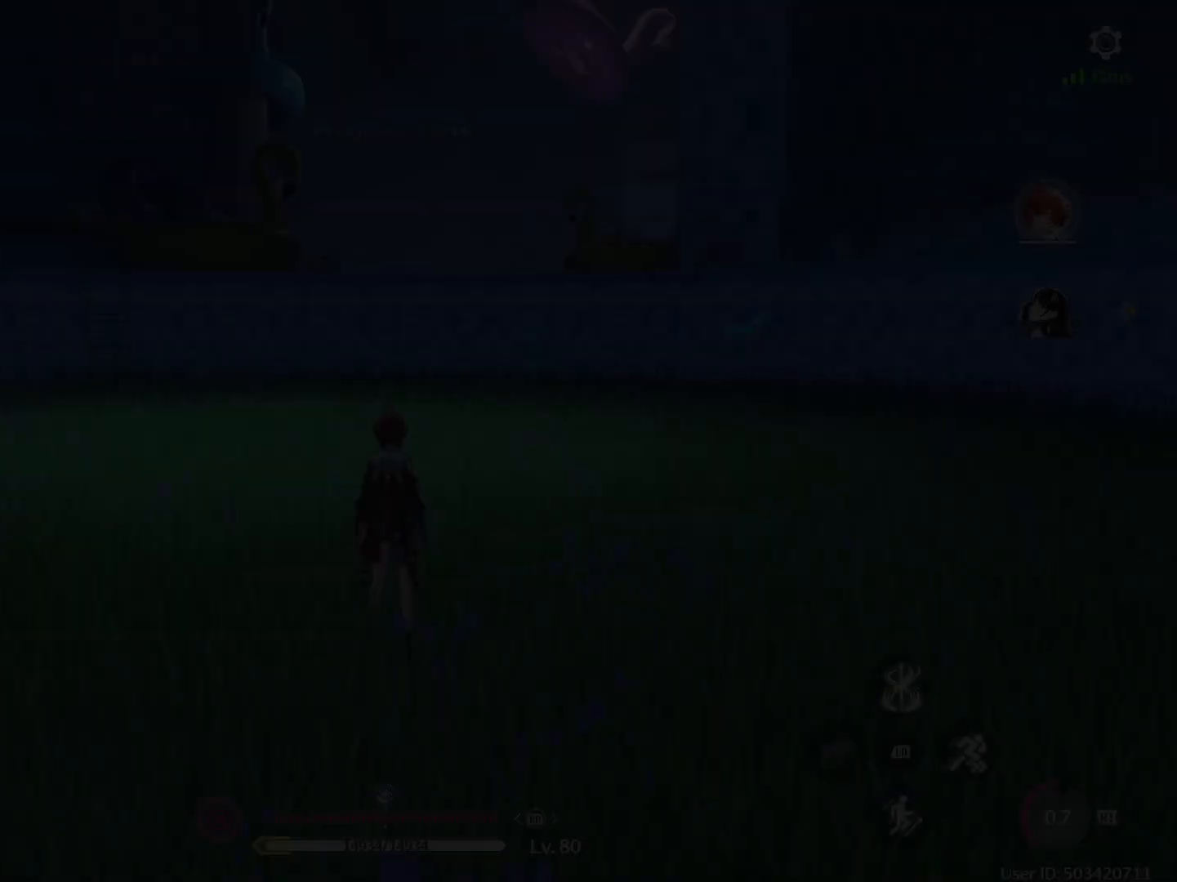
{"buttons": [], "left_stick": "up", "right_stick": "center", "events": [[133, "left_stick", "up"]]}
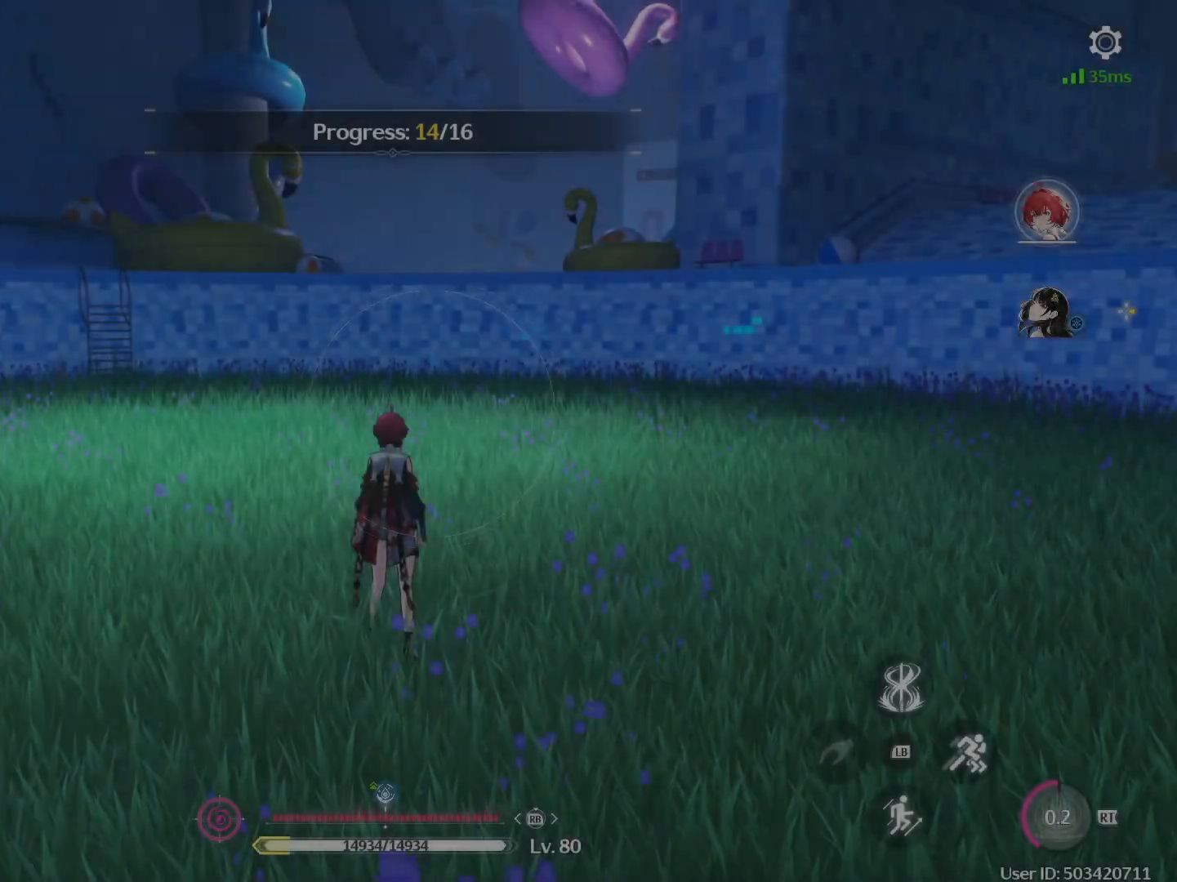
{"buttons": ["B"], "left_stick": "up", "right_stick": "center", "events": [[183, "B", "down"], [400, "B", "up"], [467, "B", "down"]]}
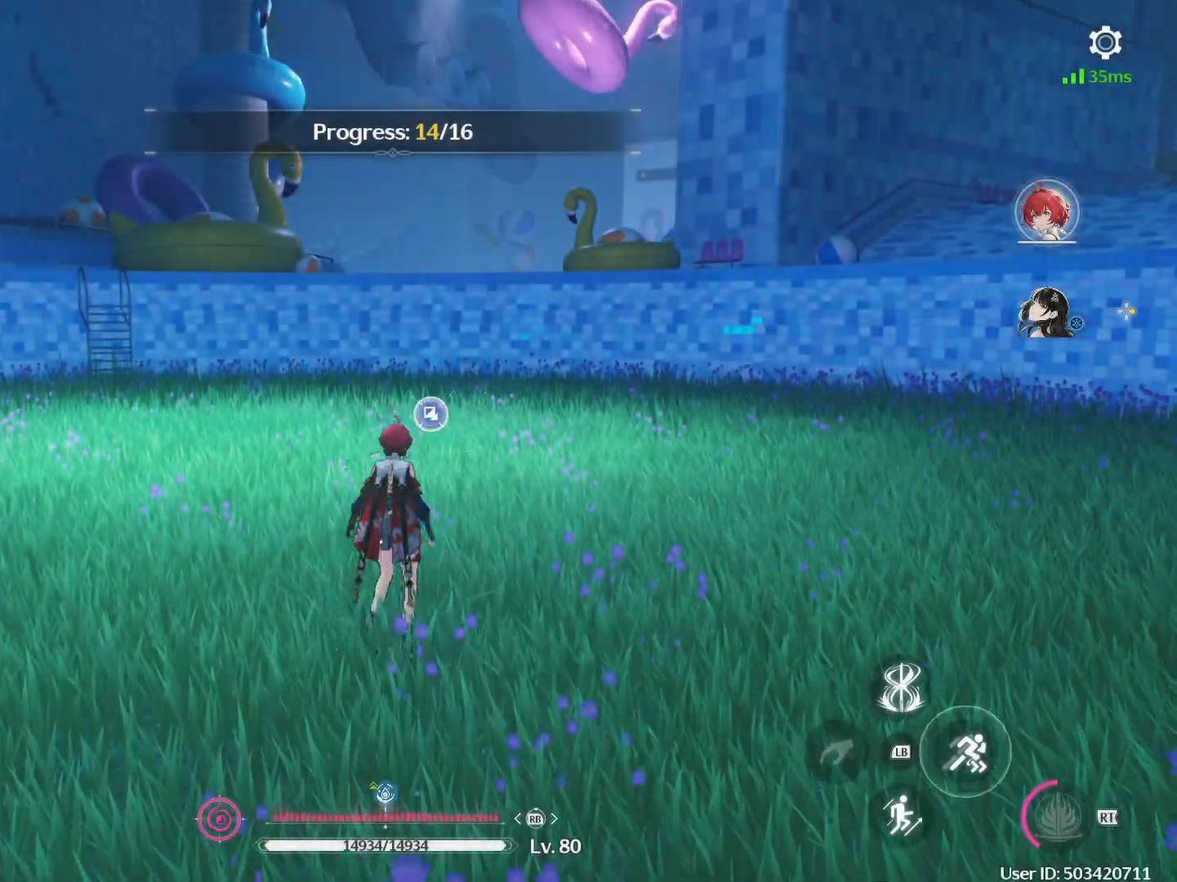
{"buttons": [], "left_stick": "up", "right_stick": "center", "events": [[267, "B", "up"]]}
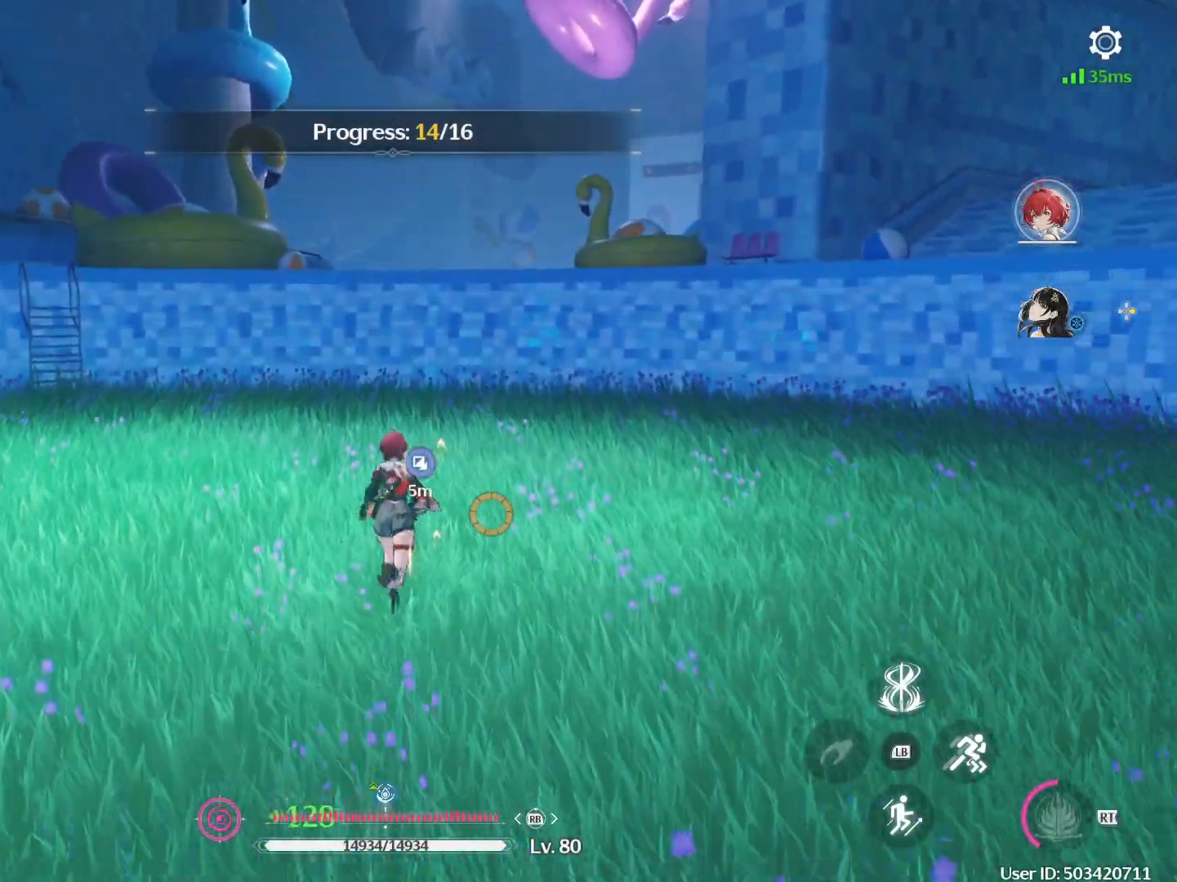
{"buttons": [], "left_stick": "up-left", "right_stick": "center", "events": [[100, "left_stick", "up-left"]]}
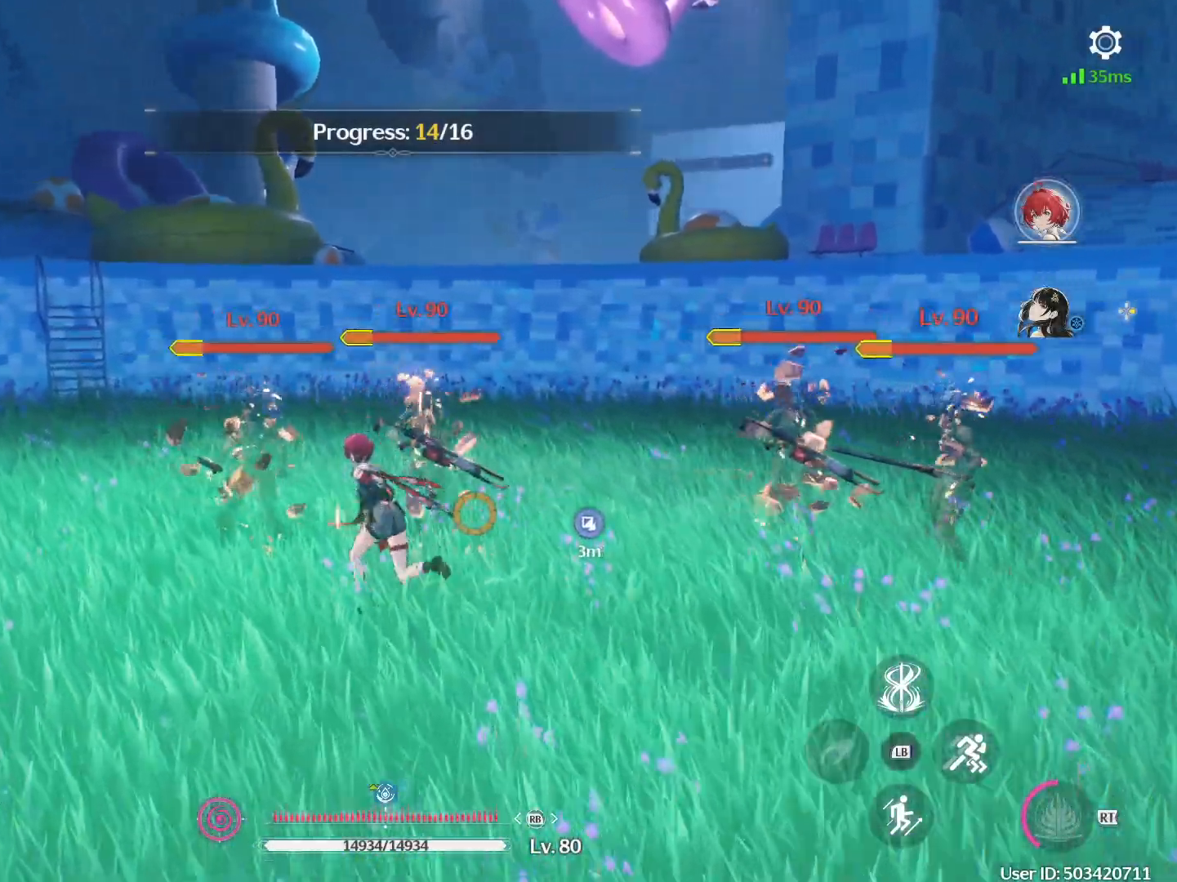
{"buttons": [], "left_stick": "up-right", "right_stick": "right", "events": [[117, "left_stick", "left"], [283, "right_stick", "down-right"], [333, "right_stick", "right"], [350, "R1", "down"], [383, "left_stick", "up-right"], [433, "R1", "up"]]}
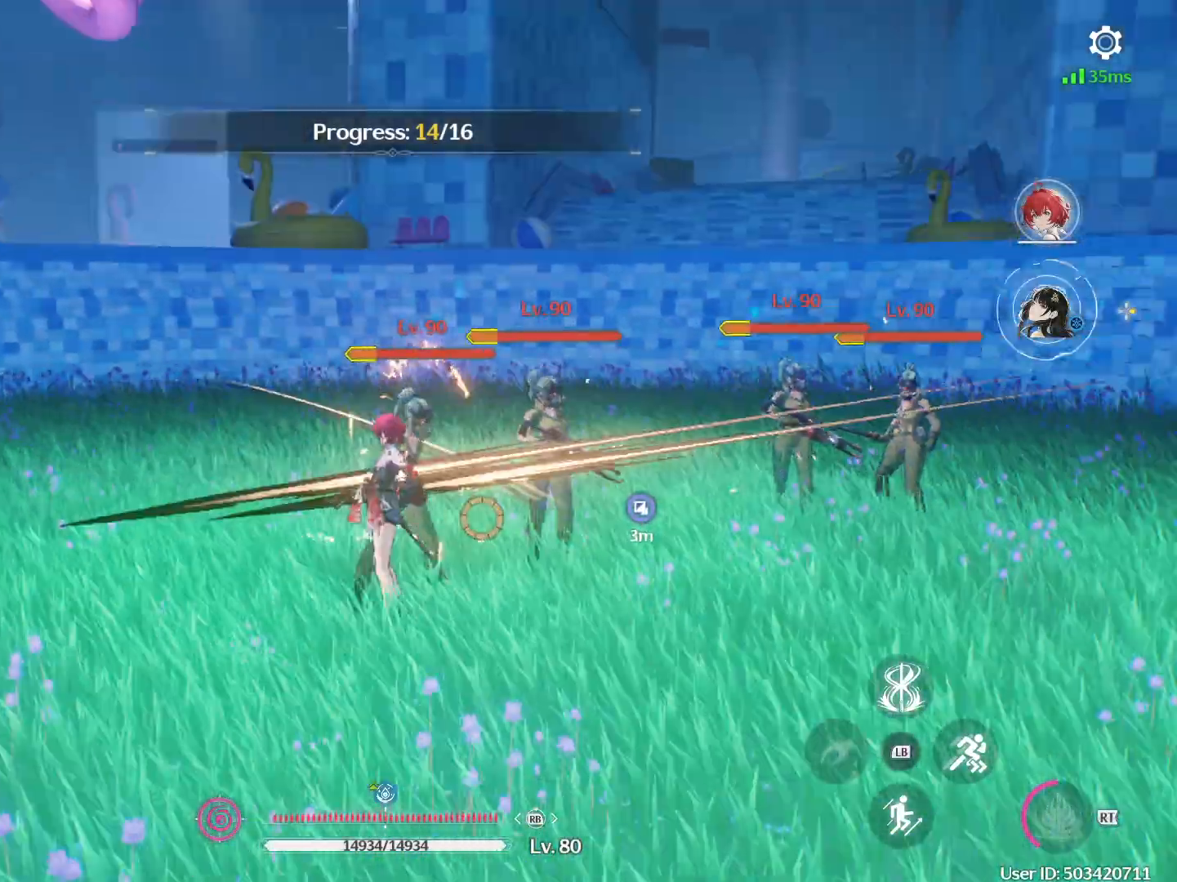
{"buttons": ["Y"], "left_stick": "up-right", "right_stick": "center", "events": [[83, "R1", "down"], [117, "right_stick", "center"], [183, "R1", "up"], [300, "Y", "down"], [367, "Y", "up"], [450, "Y", "down"]]}
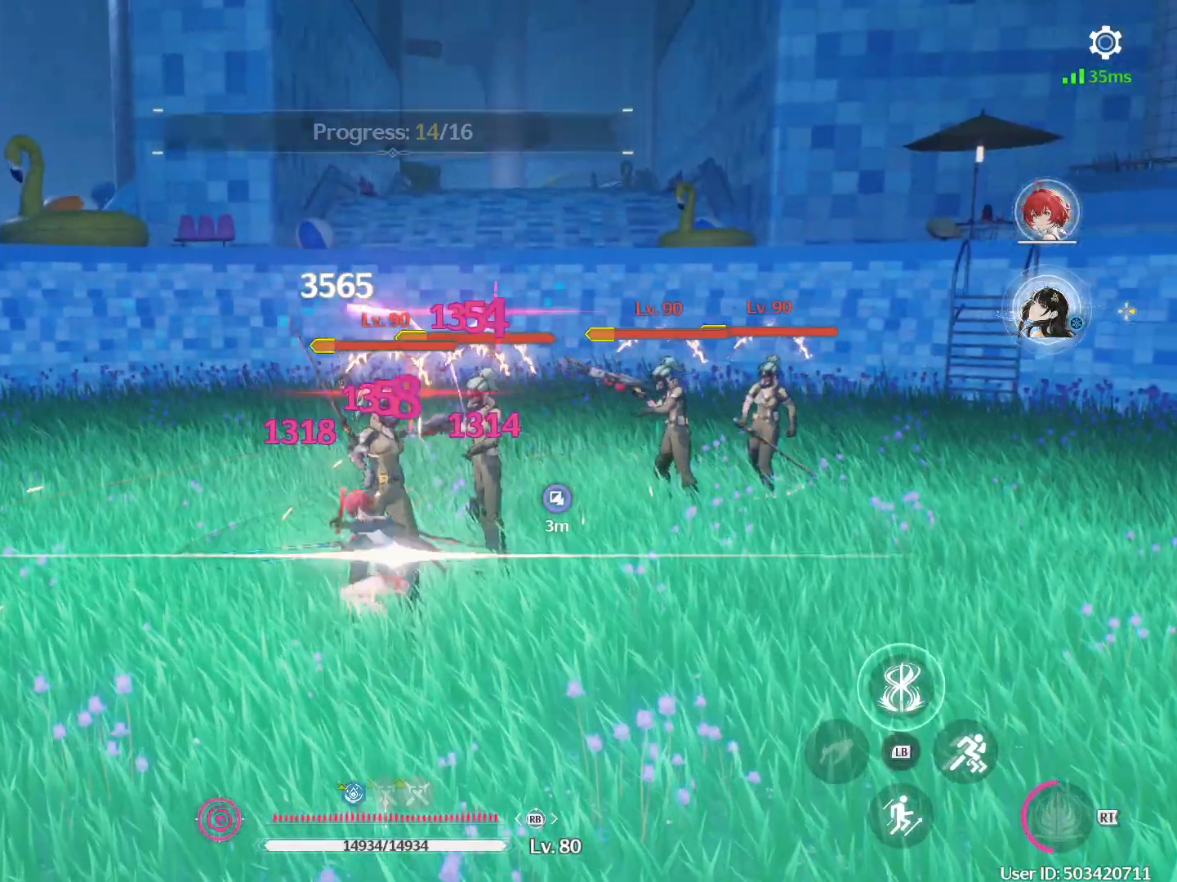
{"buttons": ["Y"], "left_stick": "up-right", "right_stick": "center", "events": [[33, "Y", "up"], [83, "Y", "down"], [167, "Y", "up"], [233, "Y", "down"], [333, "Y", "up"], [367, "Y", "down"], [467, "Y", "up"], [500, "Y", "down"]]}
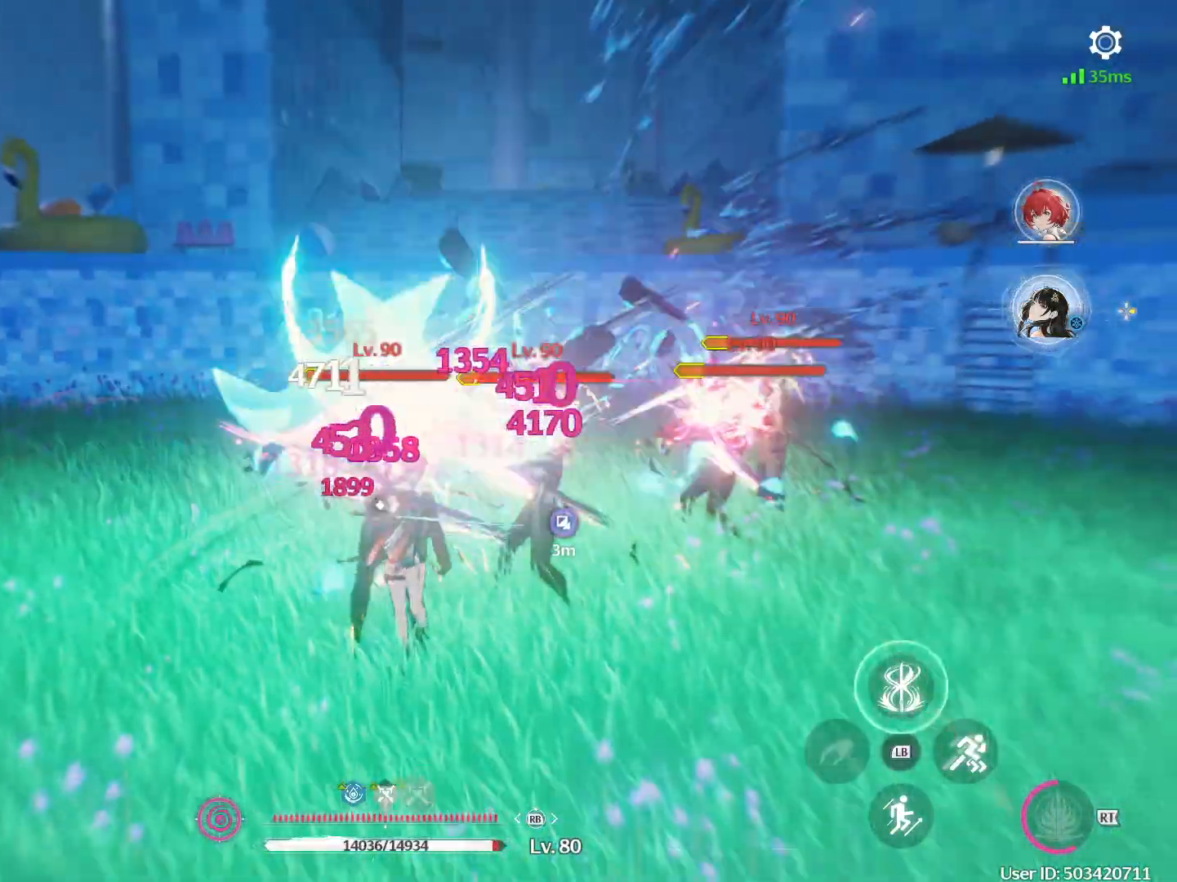
{"buttons": ["R1"], "left_stick": "up-right", "right_stick": "center", "events": [[100, "Y", "up"], [167, "Y", "down"], [183, "Y", "up"], [367, "right_stick", "down-right"], [417, "R1", "down"], [500, "right_stick", "center"]]}
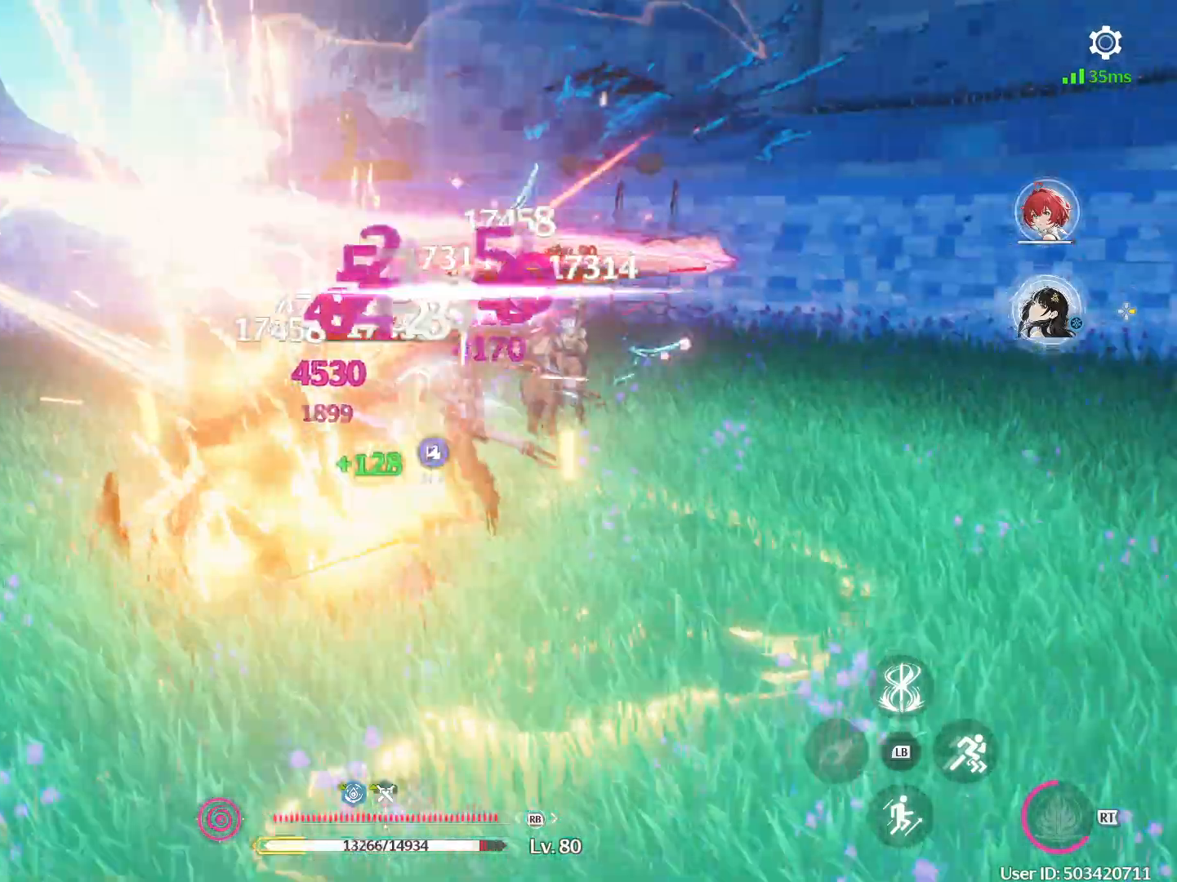
{"buttons": ["R1"], "left_stick": "up-right", "right_stick": "center", "events": []}
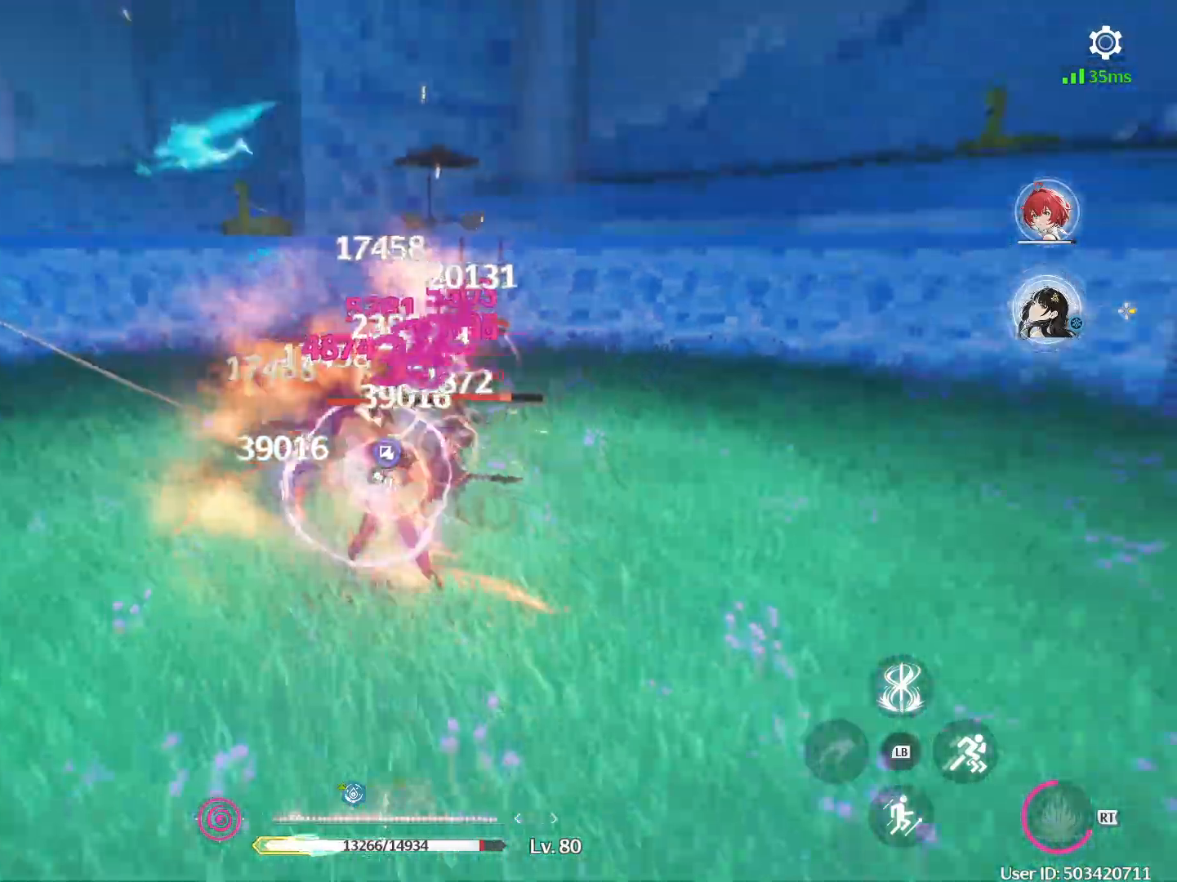
{"buttons": [], "left_stick": "up-right", "right_stick": "center", "events": [[367, "R1", "up"]]}
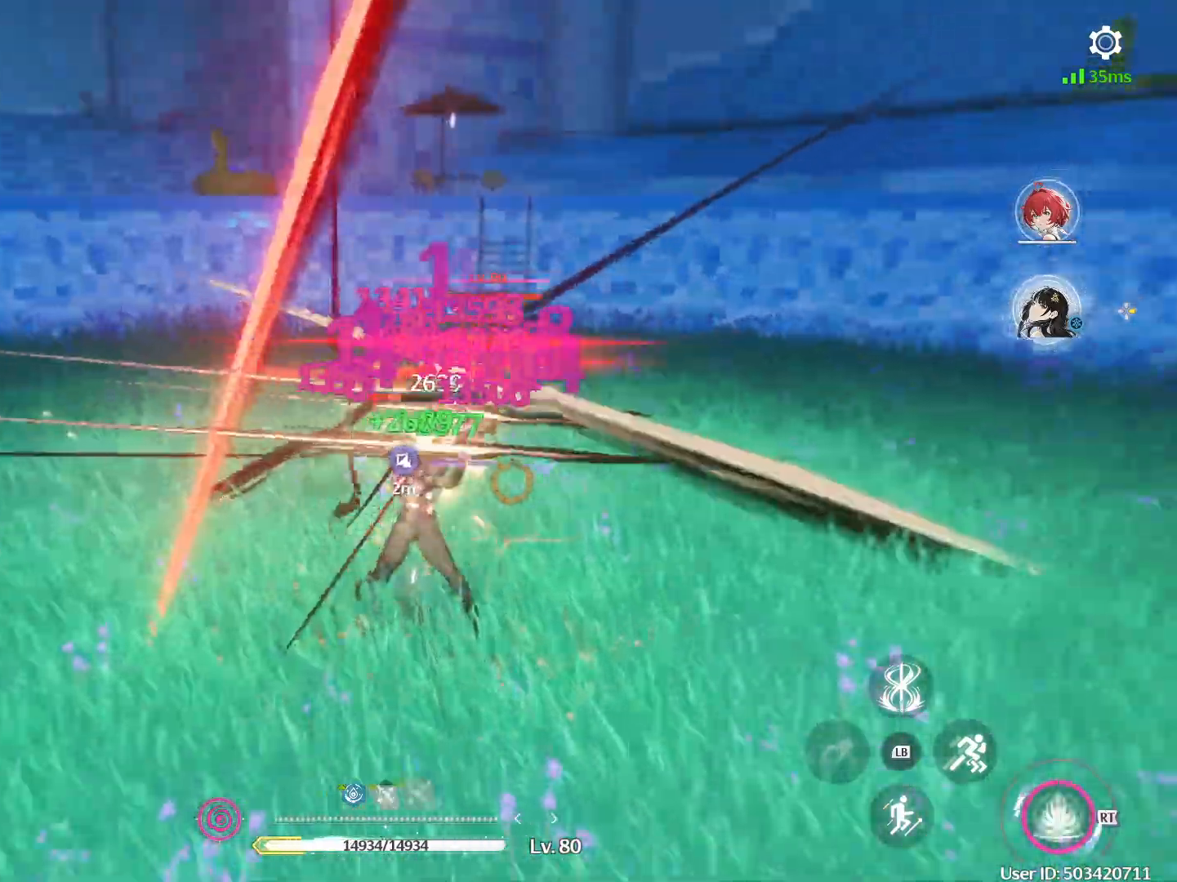
{"buttons": [], "left_stick": "up", "right_stick": "center", "events": [[200, "R1", "down"], [267, "R1", "up"], [317, "R1", "down"], [383, "R1", "up"], [417, "left_stick", "up"], [433, "R1", "down"], [500, "R1", "up"]]}
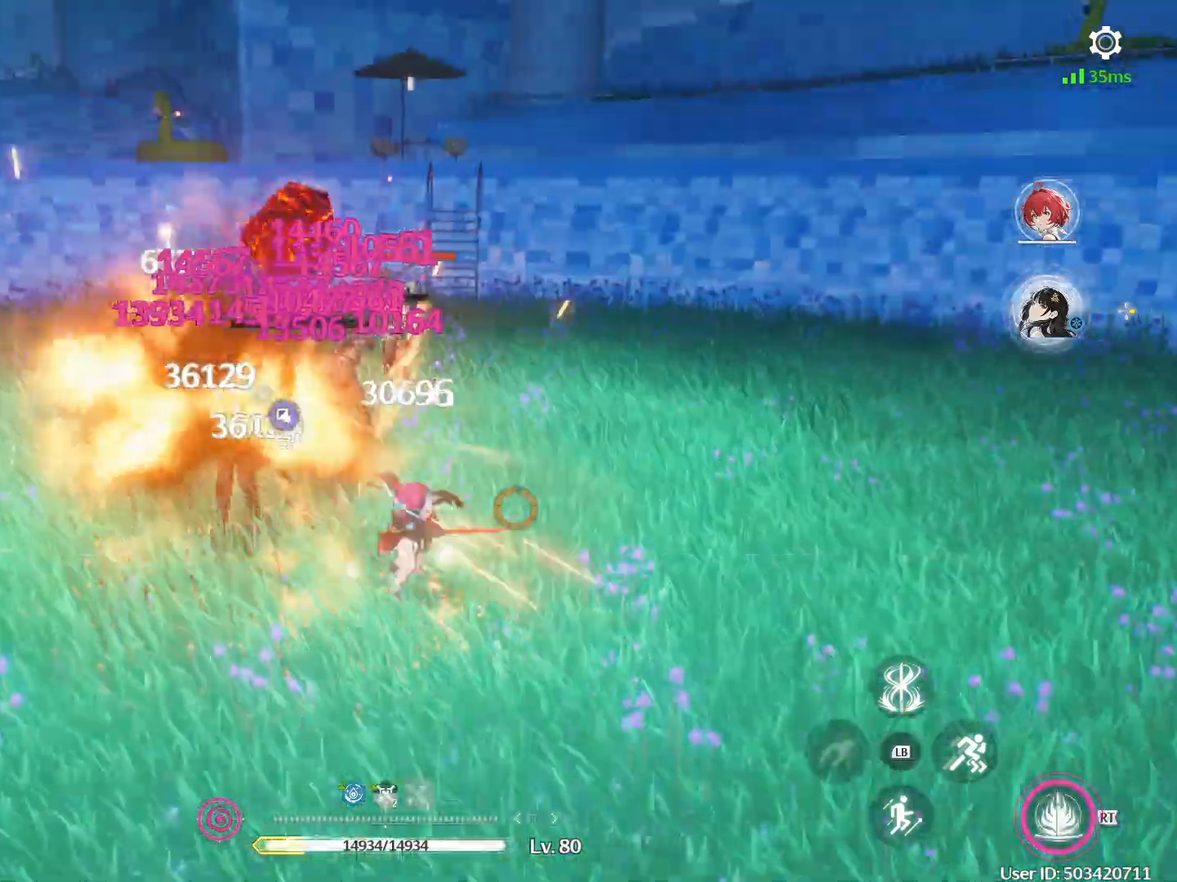
{"buttons": ["R2"], "left_stick": "up", "right_stick": "center", "events": [[50, "R1", "down"], [150, "R1", "up"], [450, "R2", "down"]]}
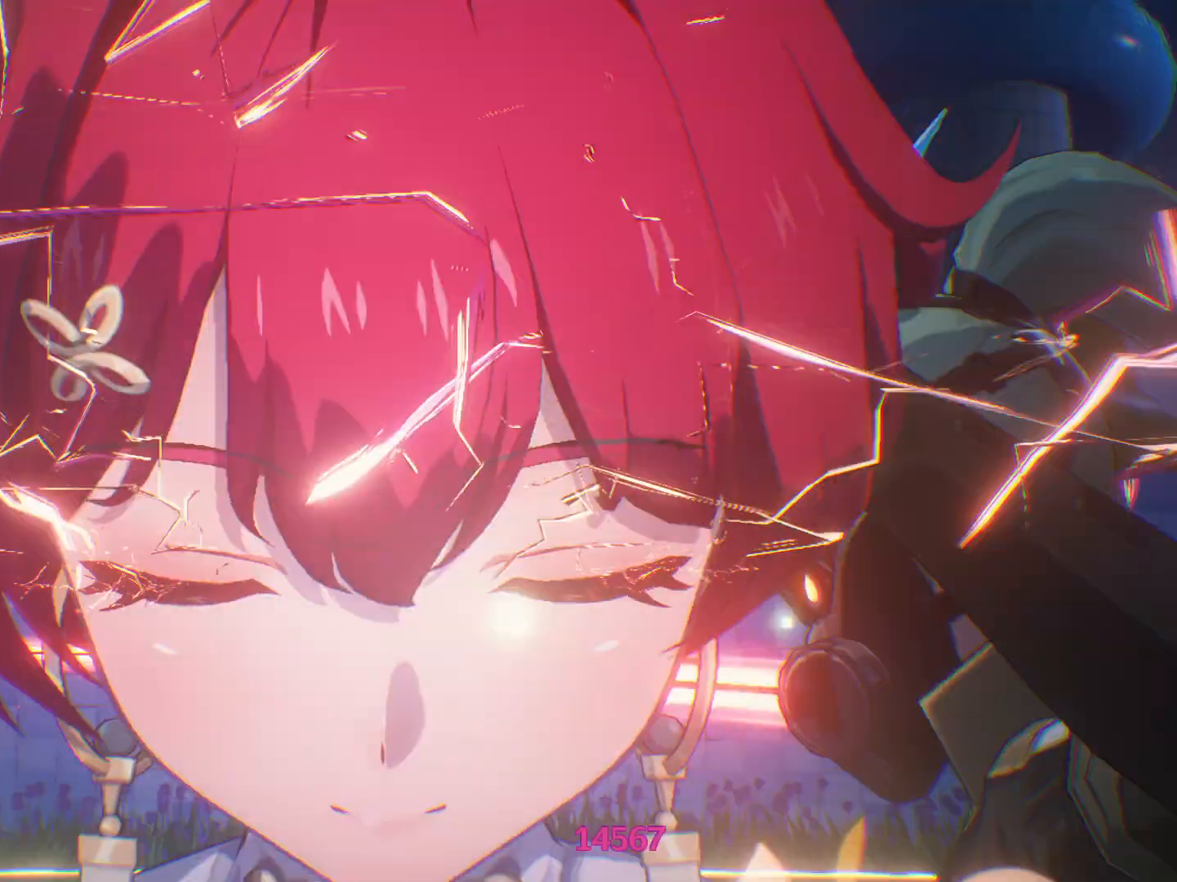
{"buttons": [], "left_stick": "center", "right_stick": "center", "events": [[100, "R2", "up"], [267, "left_stick", "center"]]}
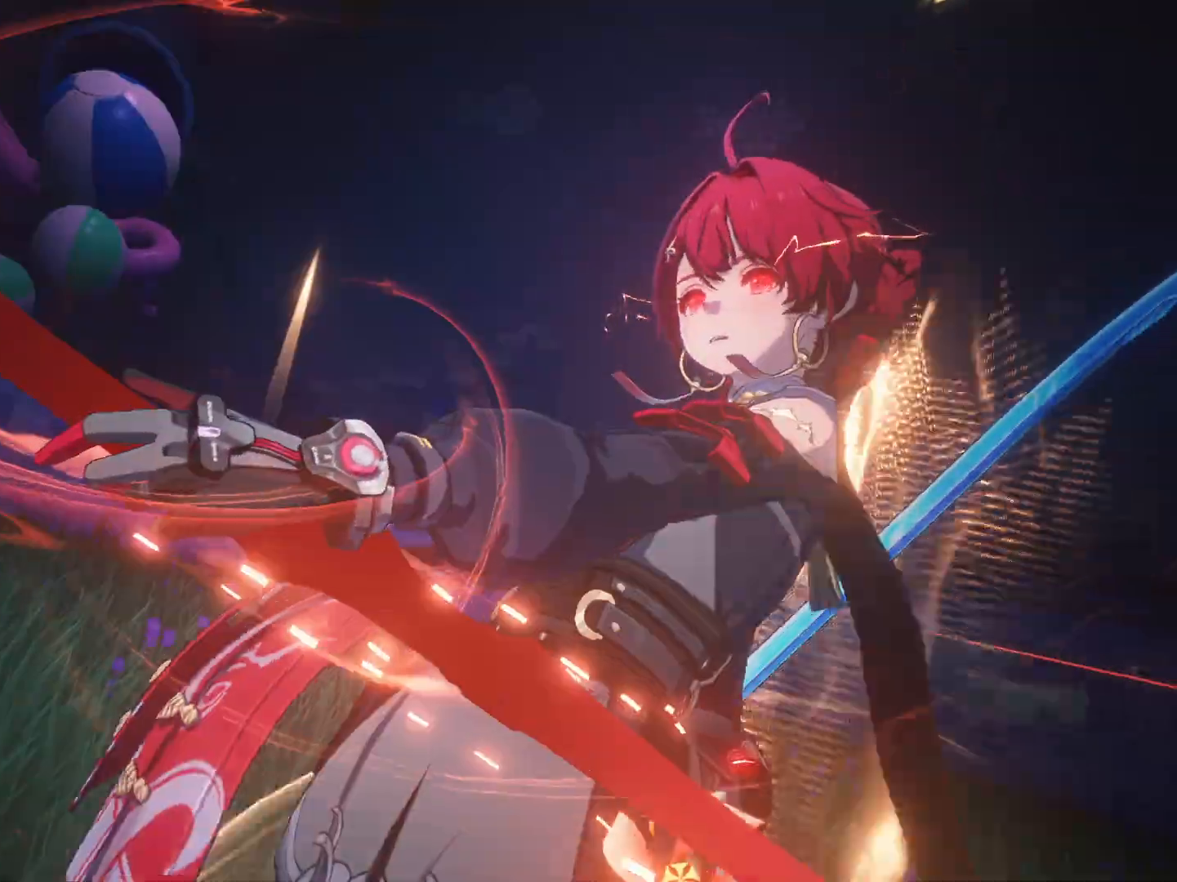
{"buttons": [], "left_stick": "center", "right_stick": "center", "events": []}